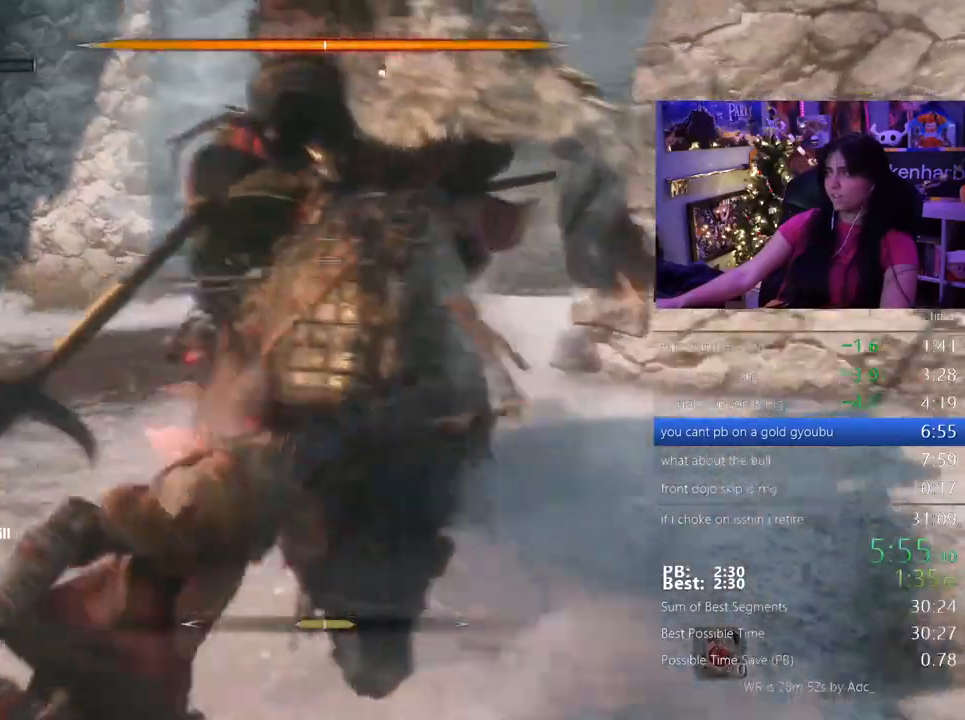
Gameplay with keyboard and mouse; each line is a JSON object with the keys and mouse buttons held at the frame after it. "events" lists presses ("down") and releases ("up") of "1", "2", "3", "4", "5", "a", "alt", "c", "caps_lock", "ctrl", "d", "e", "f", "g", "q", "r", "s", "shift", "space", "t", "tab", "v", "w", "x", "z" and "mouse_wheel" between this image and that frame as [ms after this image, input, new state], when the widget could be followed in between. "mouse_wheel" = the "wheel" button of the "mouse" list. No other keys are recorded. "wheel" means that the mouse wheel is clicked or scrolled. Not read: mouse_move.
{"keys": [], "mouse": [], "events": [[117, "w", "up"]]}
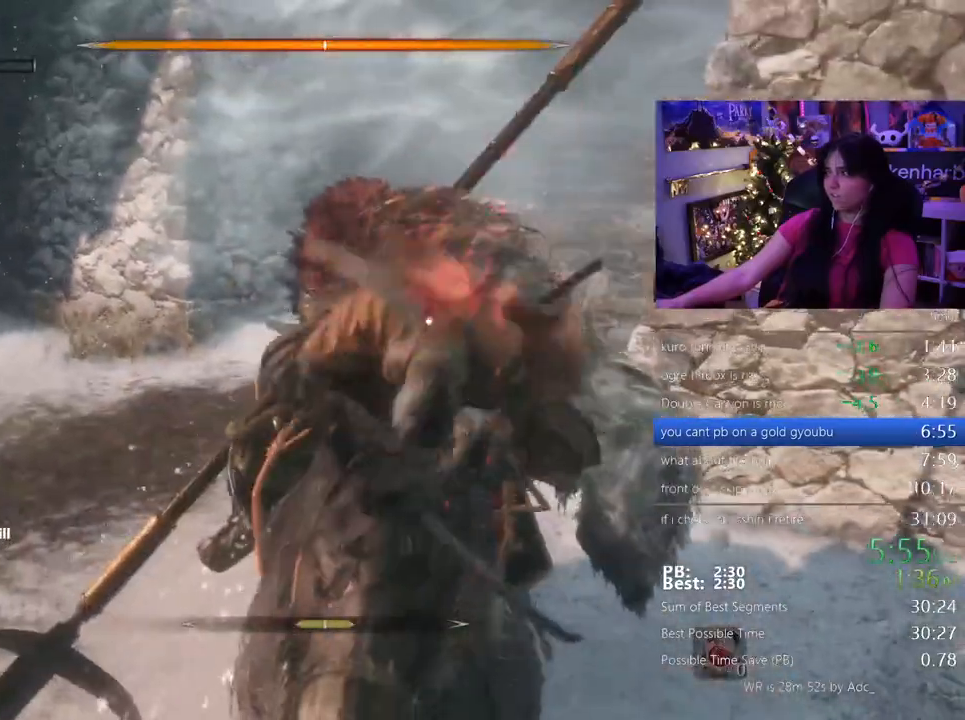
{"keys": [], "mouse": []}
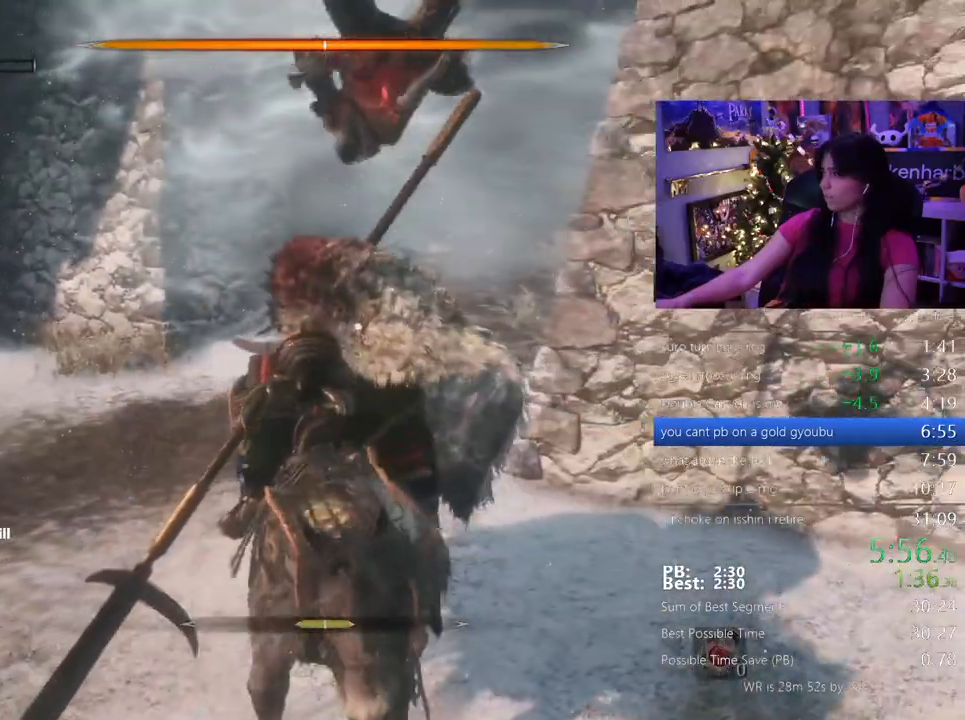
{"keys": [], "mouse": [], "events": []}
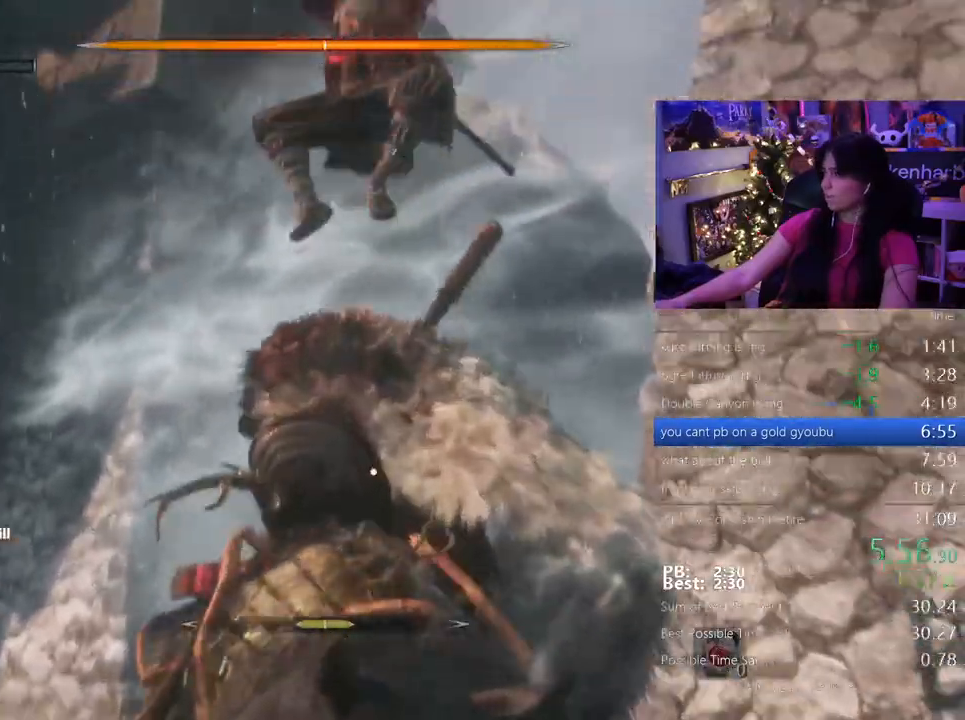
{"keys": [], "mouse": [], "events": []}